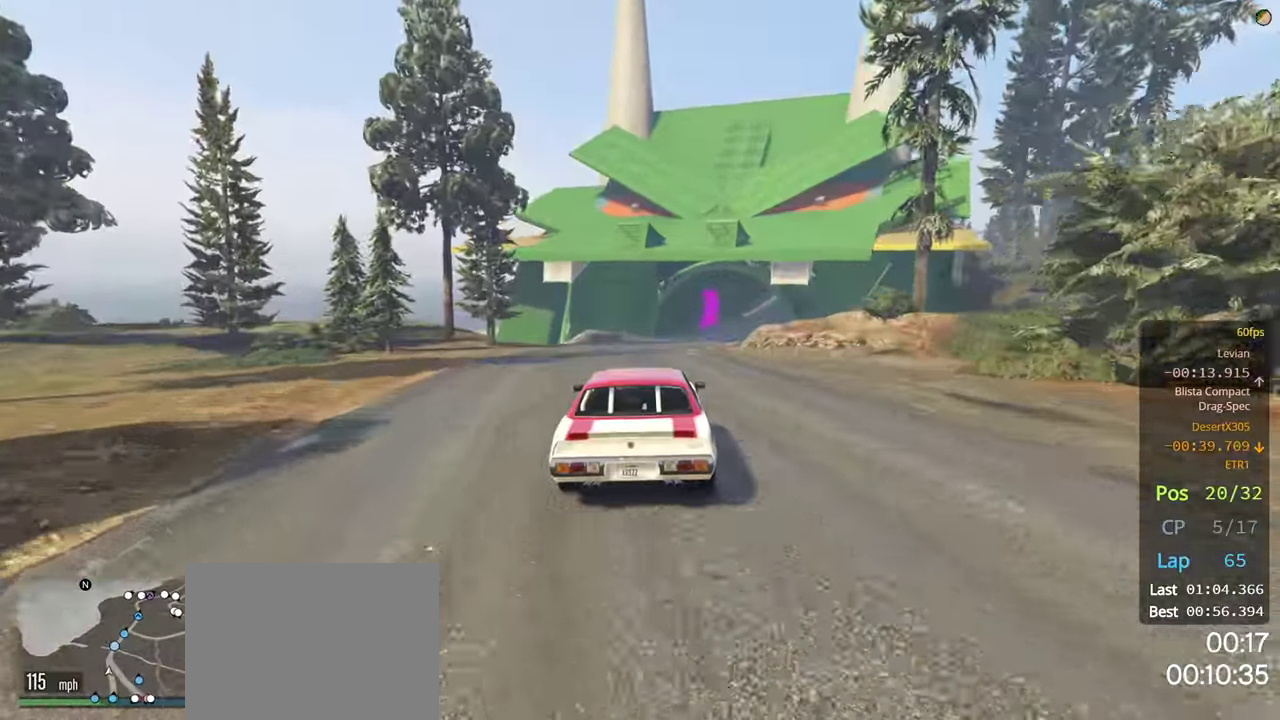
Gameplay with a controller (Xbox layout); each line is a JSON object with the inputs held at the frame after it. "events" lists button and stick changes between this image and that frame as [ms after this image, input, new state], when the widget could be followed in between.
{"buttons": ["R2"], "left_stick": "center", "right_stick": "center", "events": [[33, "left_stick", "right"], [183, "left_stick", "center"], [250, "left_stick", "right"], [400, "left_stick", "center"]]}
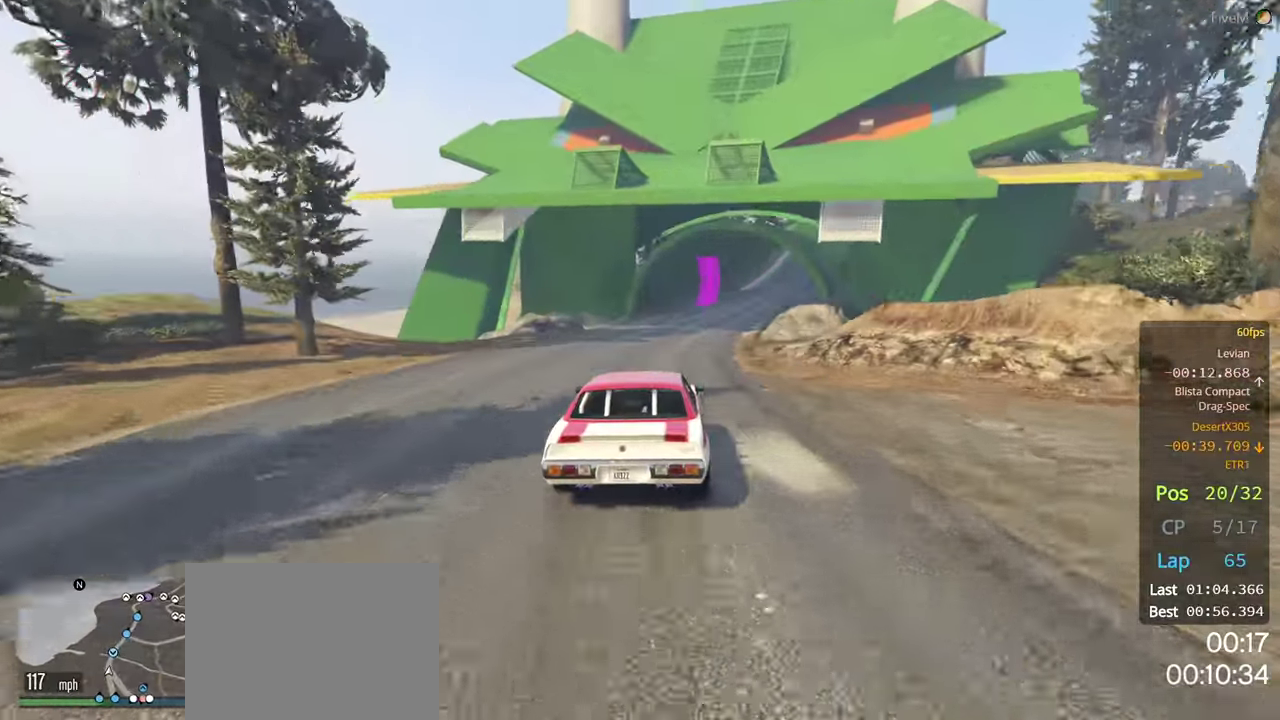
{"buttons": ["R2"], "left_stick": "center", "right_stick": "center", "events": [[33, "left_stick", "right"], [183, "left_stick", "center"], [283, "left_stick", "right"], [416, "left_stick", "center"]]}
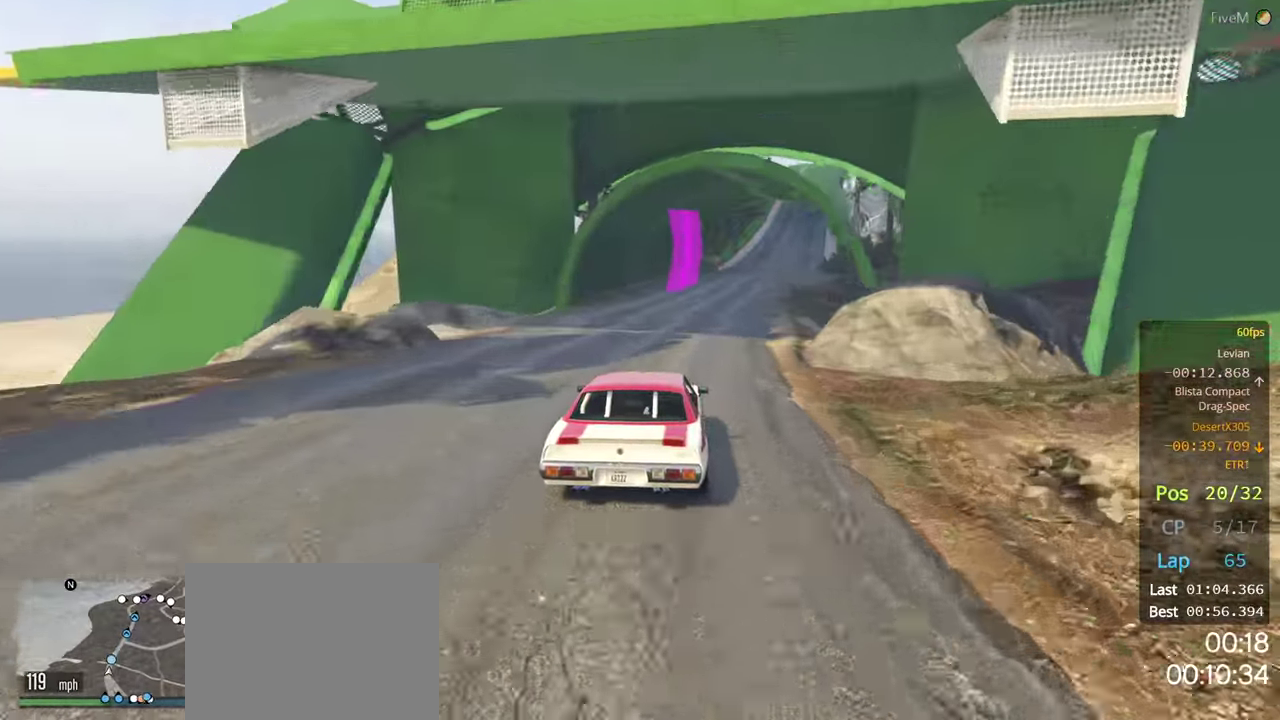
{"buttons": ["R2"], "left_stick": "center", "right_stick": "center", "events": [[33, "left_stick", "right"], [183, "left_stick", "center"], [283, "left_stick", "right"], [400, "left_stick", "center"]]}
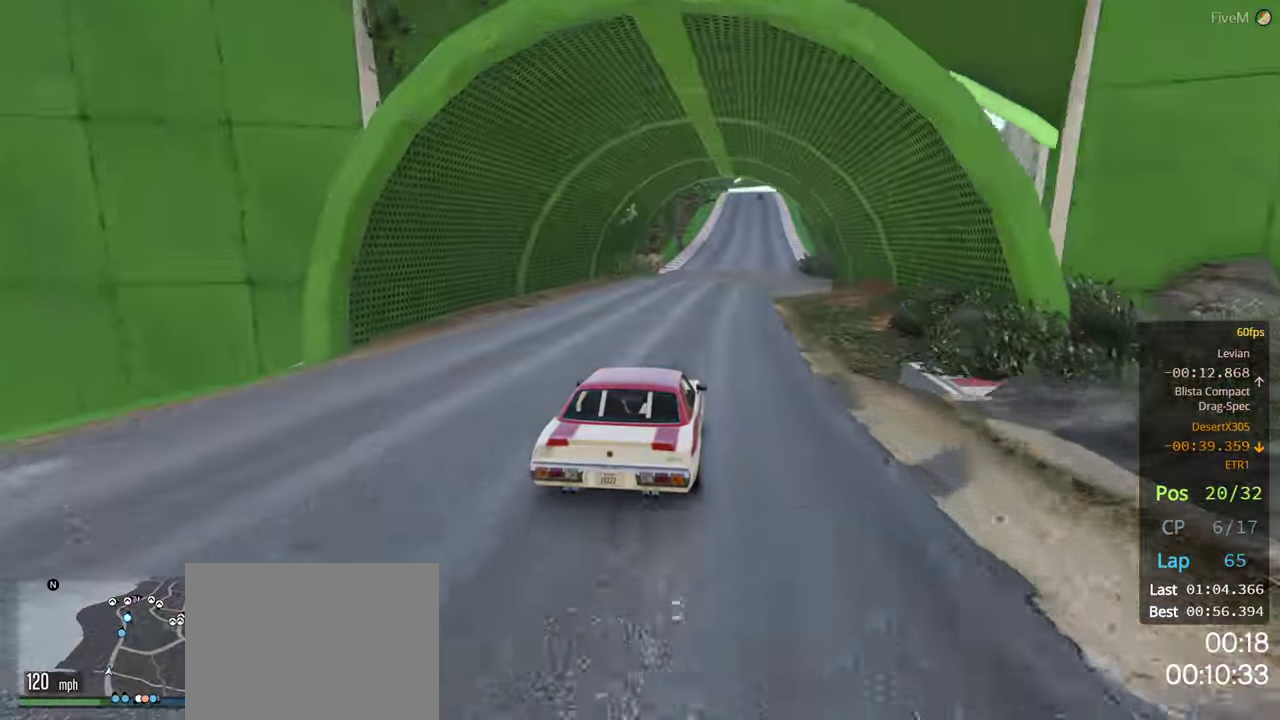
{"buttons": ["R2"], "left_stick": "center", "right_stick": "center", "events": [[333, "left_stick", "right"], [416, "left_stick", "center"]]}
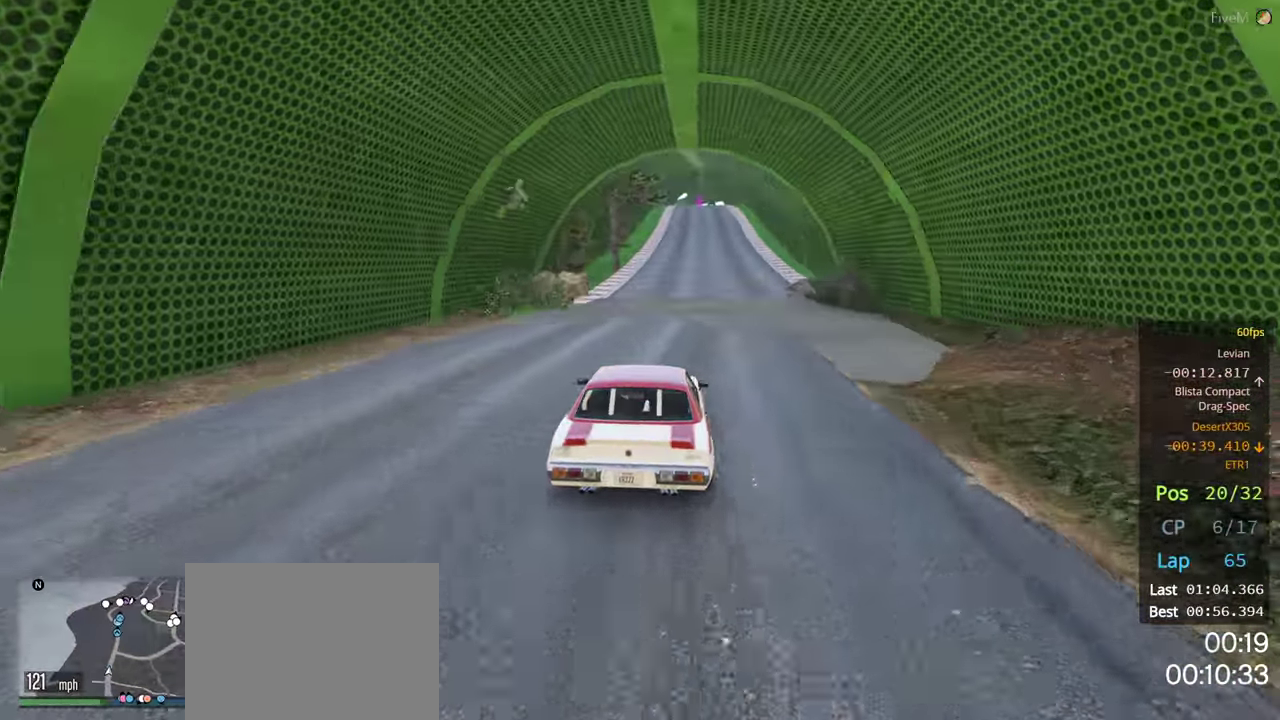
{"buttons": ["R2"], "left_stick": "right", "right_stick": "center", "events": [[83, "left_stick", "right"], [233, "left_stick", "center"], [466, "left_stick", "right"]]}
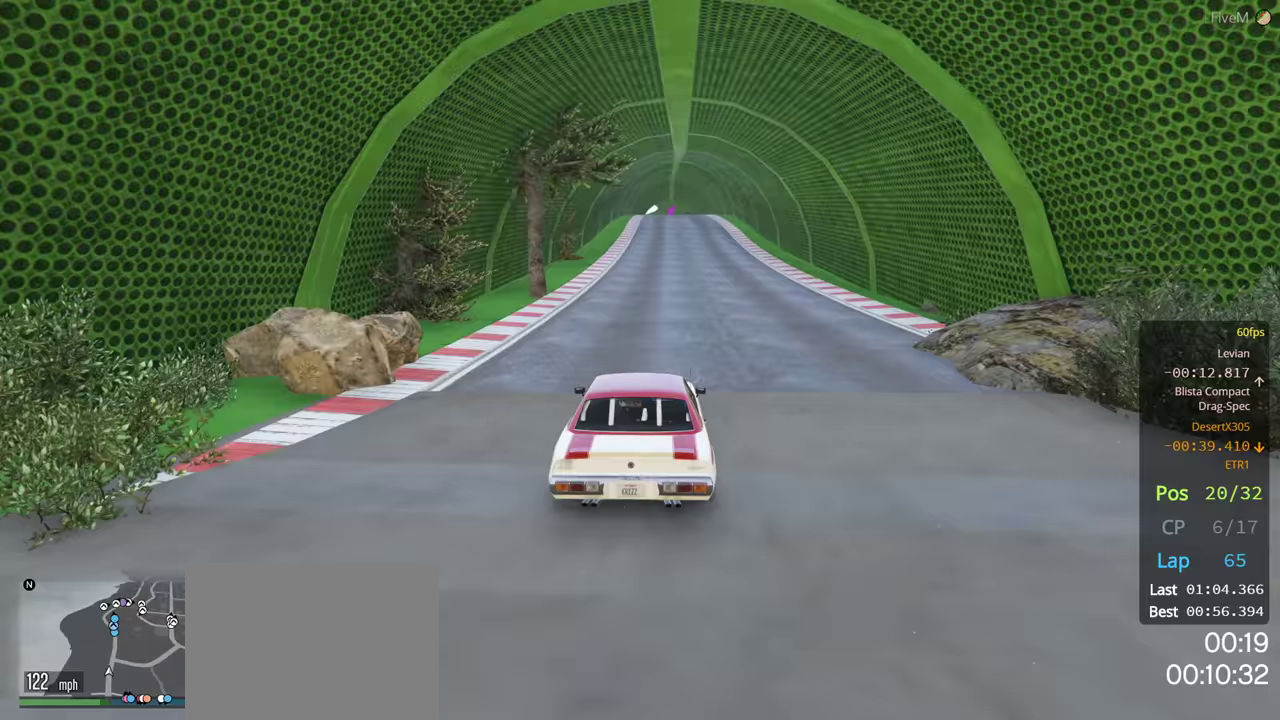
{"buttons": ["R2"], "left_stick": "center", "right_stick": "center", "events": [[200, "left_stick", "center"]]}
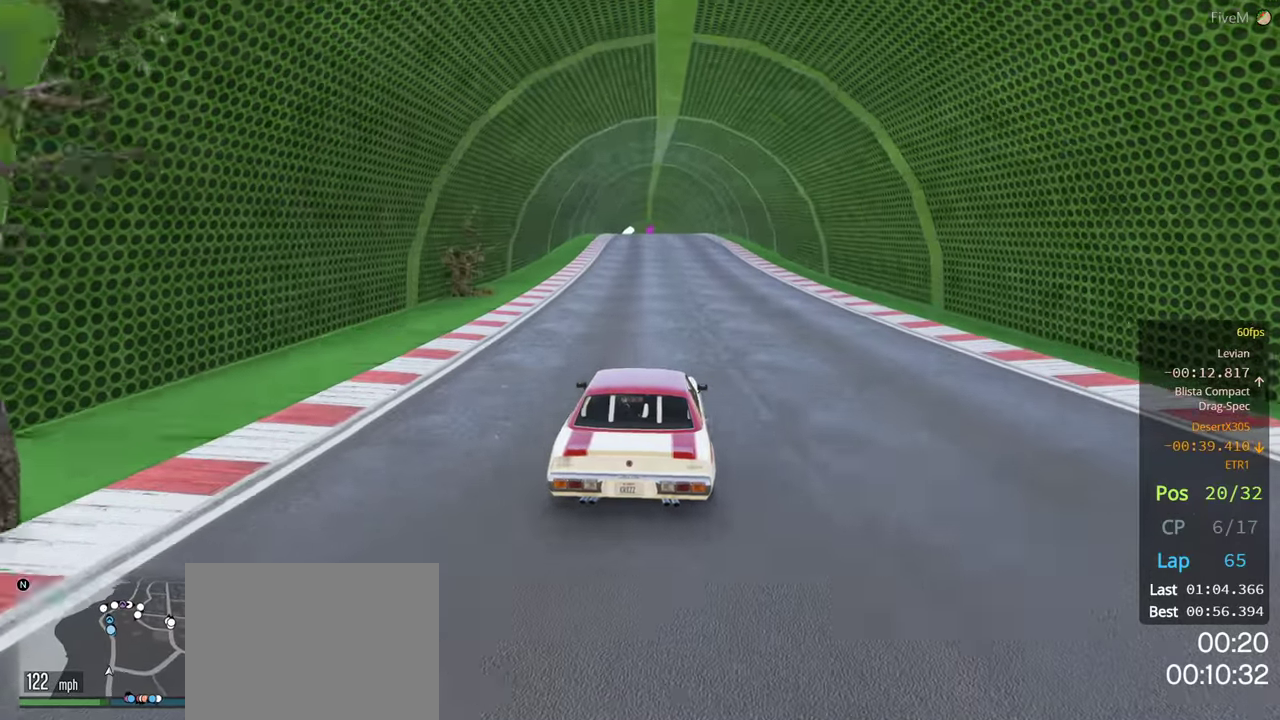
{"buttons": ["R2", "R3"], "left_stick": "center", "right_stick": "center", "events": [[33, "R3", "down"], [283, "left_stick", "right"], [400, "left_stick", "center"]]}
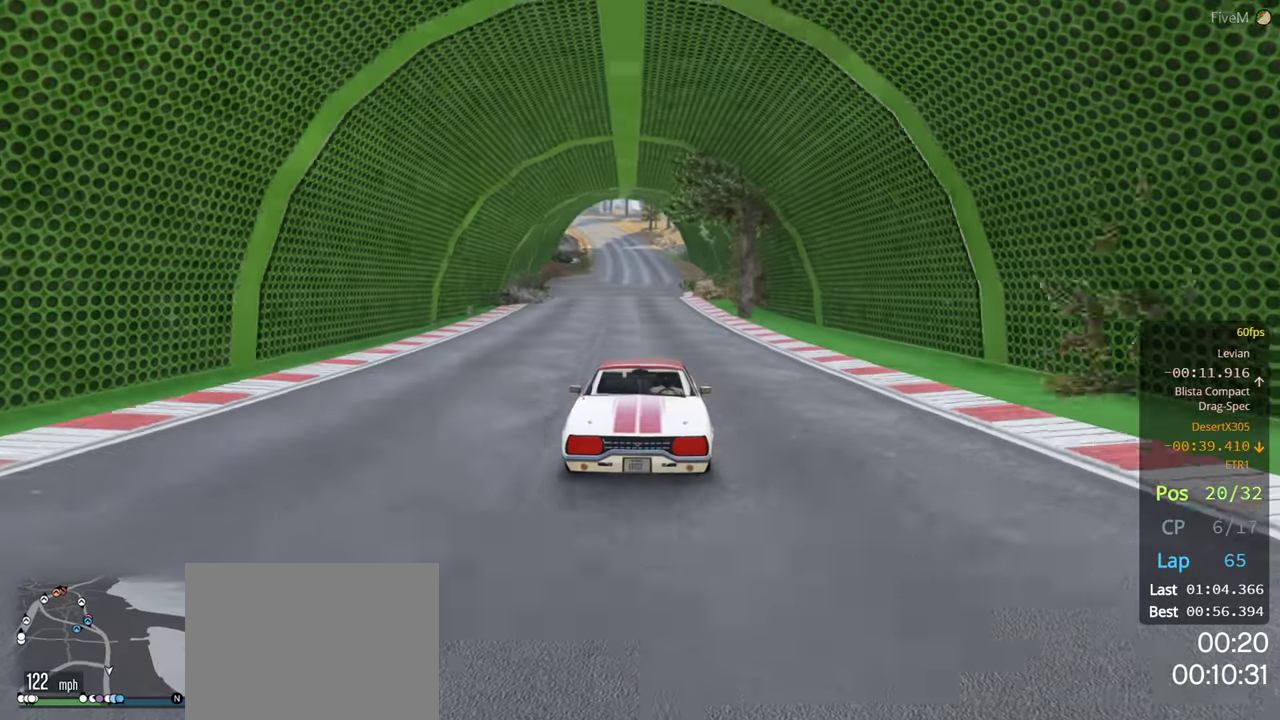
{"buttons": ["R2"], "left_stick": "right", "right_stick": "center", "events": [[133, "R3", "up"], [450, "left_stick", "right"]]}
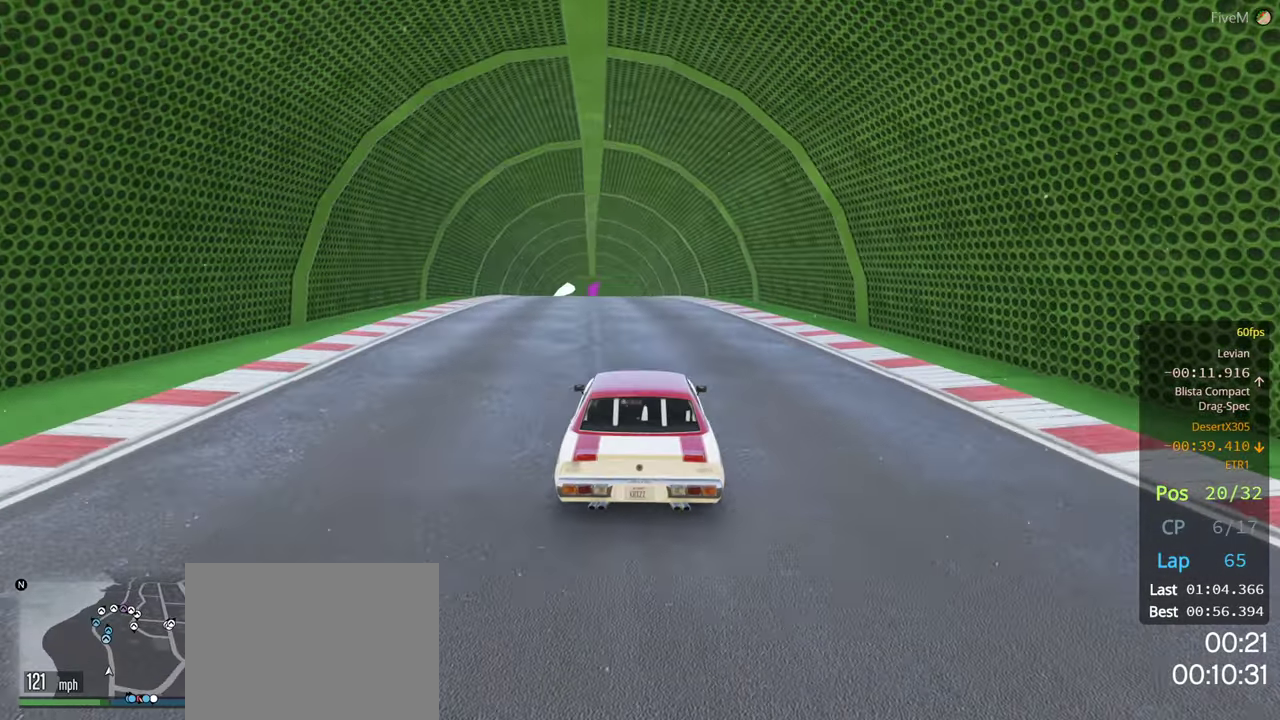
{"buttons": ["R2"], "left_stick": "left", "right_stick": "center", "events": [[67, "left_stick", "center"], [200, "left_stick", "left"], [350, "left_stick", "center"], [483, "left_stick", "left"]]}
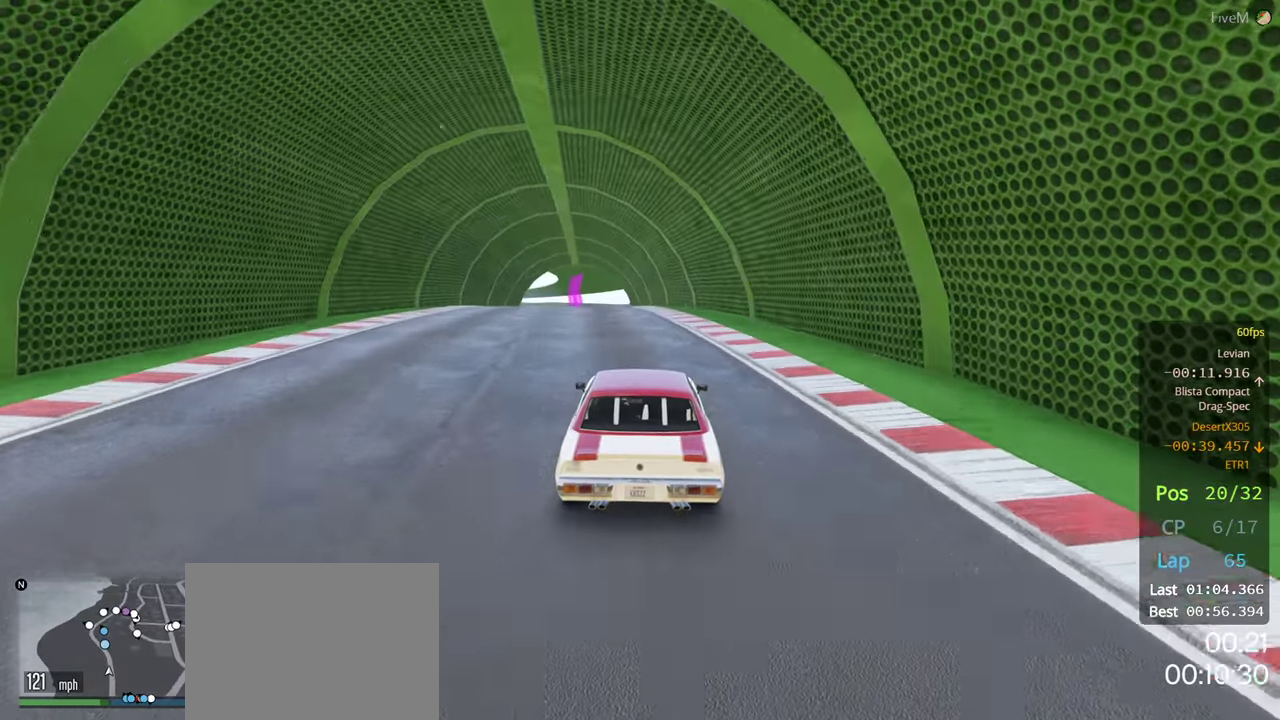
{"buttons": ["R2"], "left_stick": "center", "right_stick": "center", "events": [[83, "left_stick", "center"], [400, "left_stick", "left"], [483, "left_stick", "center"]]}
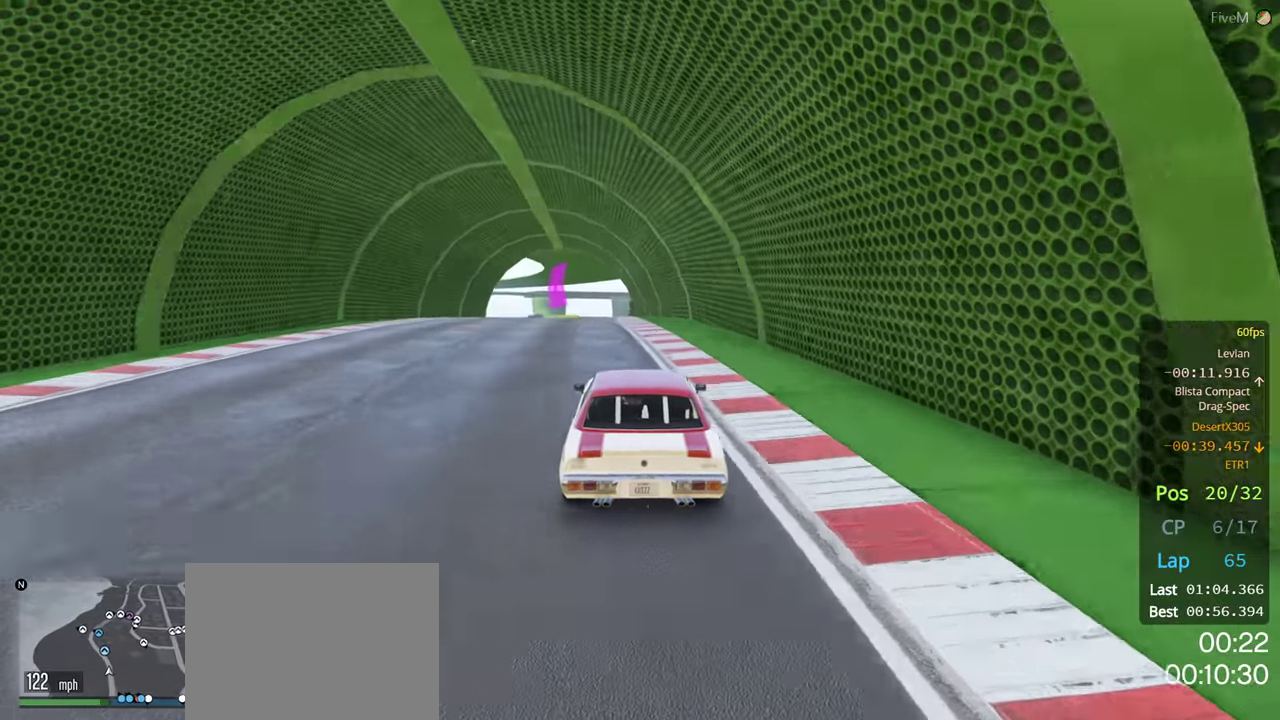
{"buttons": ["R2"], "left_stick": "center", "right_stick": "center", "events": [[283, "left_stick", "left"], [383, "left_stick", "center"]]}
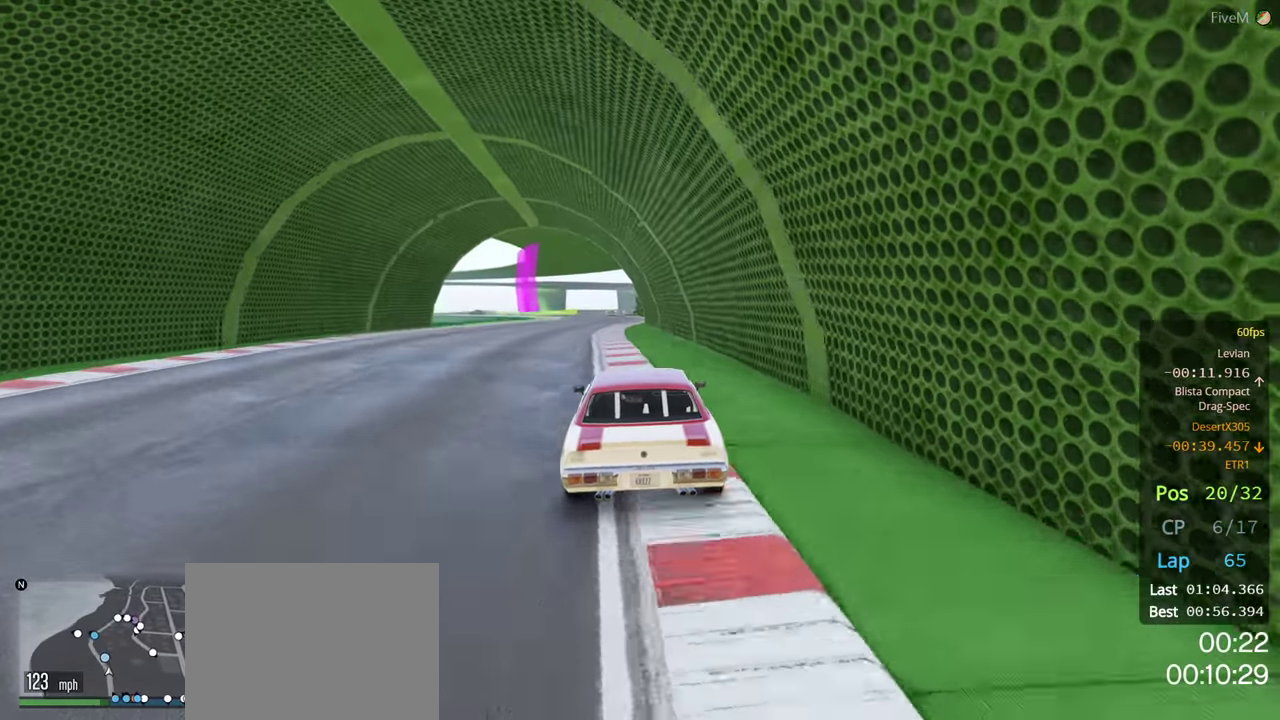
{"buttons": ["R2"], "left_stick": "left", "right_stick": "center", "events": [[67, "left_stick", "left"], [117, "left_stick", "center"], [467, "left_stick", "left"]]}
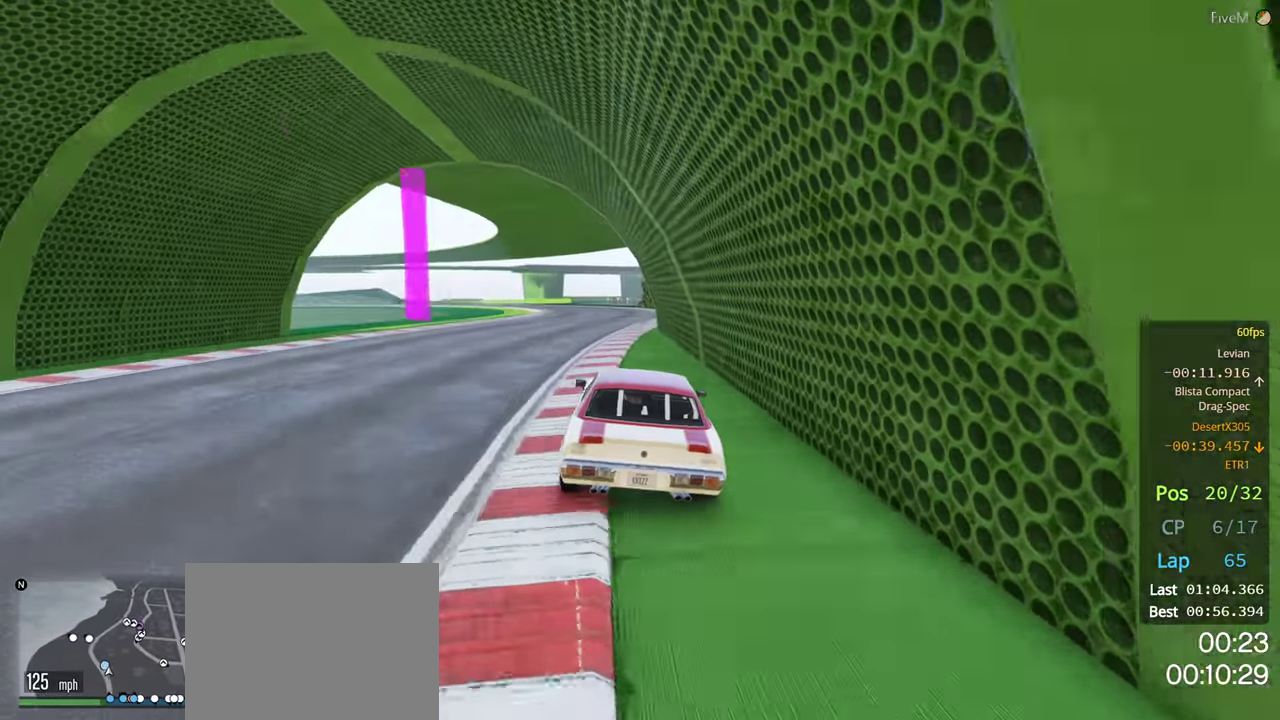
{"buttons": ["R2"], "left_stick": "center", "right_stick": "center", "events": [[67, "left_stick", "center"], [267, "left_stick", "left"], [433, "left_stick", "center"]]}
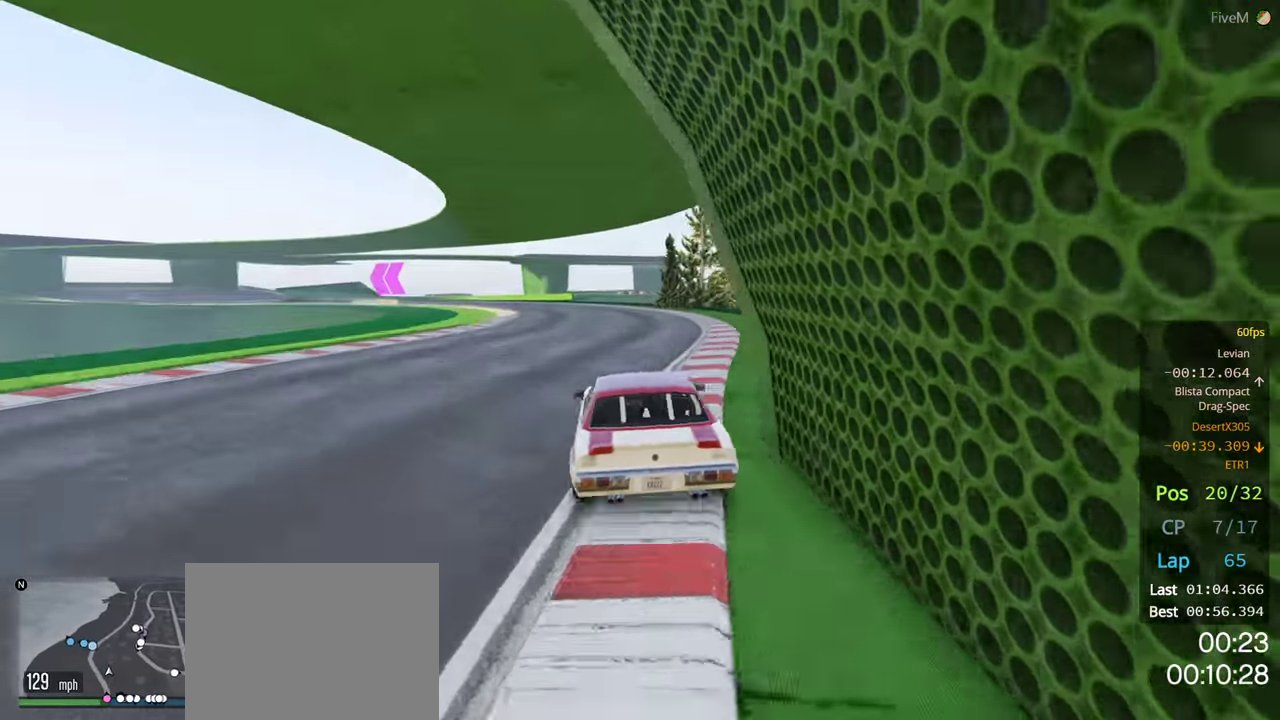
{"buttons": [], "left_stick": "left", "right_stick": "center", "events": [[67, "left_stick", "left"], [217, "left_stick", "center"], [250, "R2", "up"], [317, "left_stick", "left"]]}
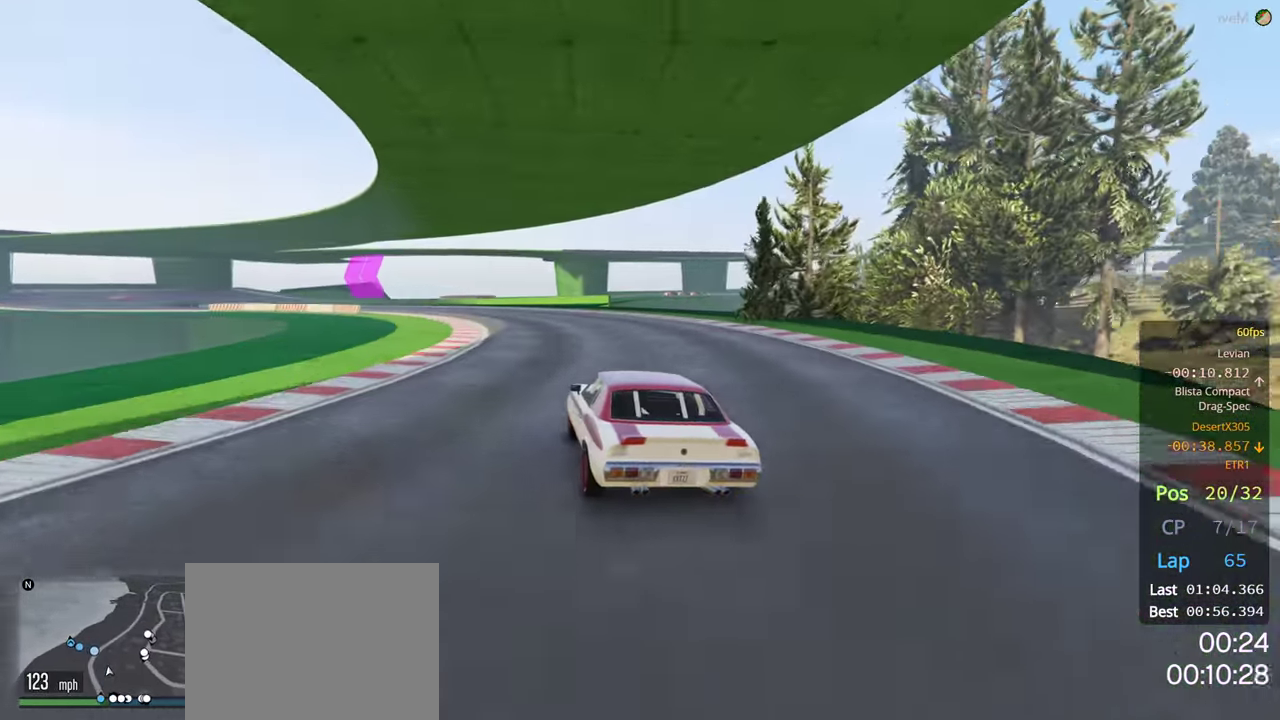
{"buttons": [], "left_stick": "left", "right_stick": "center", "events": [[383, "L2", "down"], [500, "L2", "up"]]}
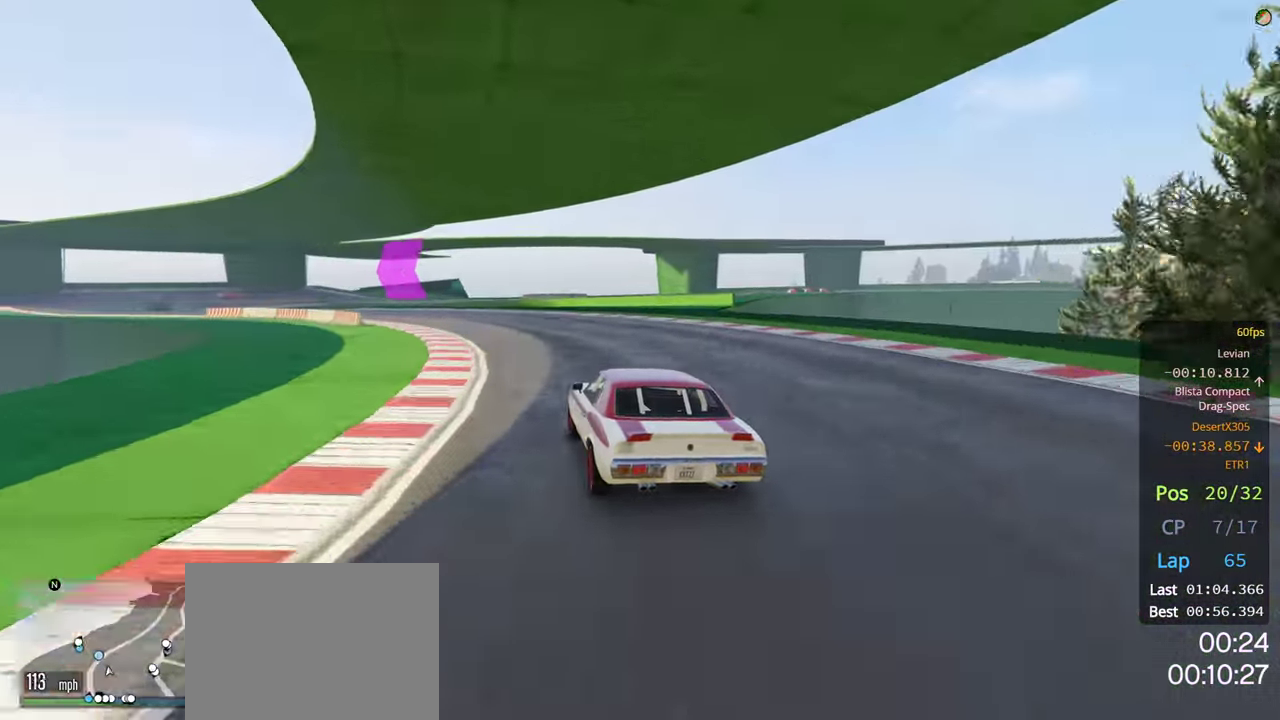
{"buttons": [], "left_stick": "left", "right_stick": "center", "events": []}
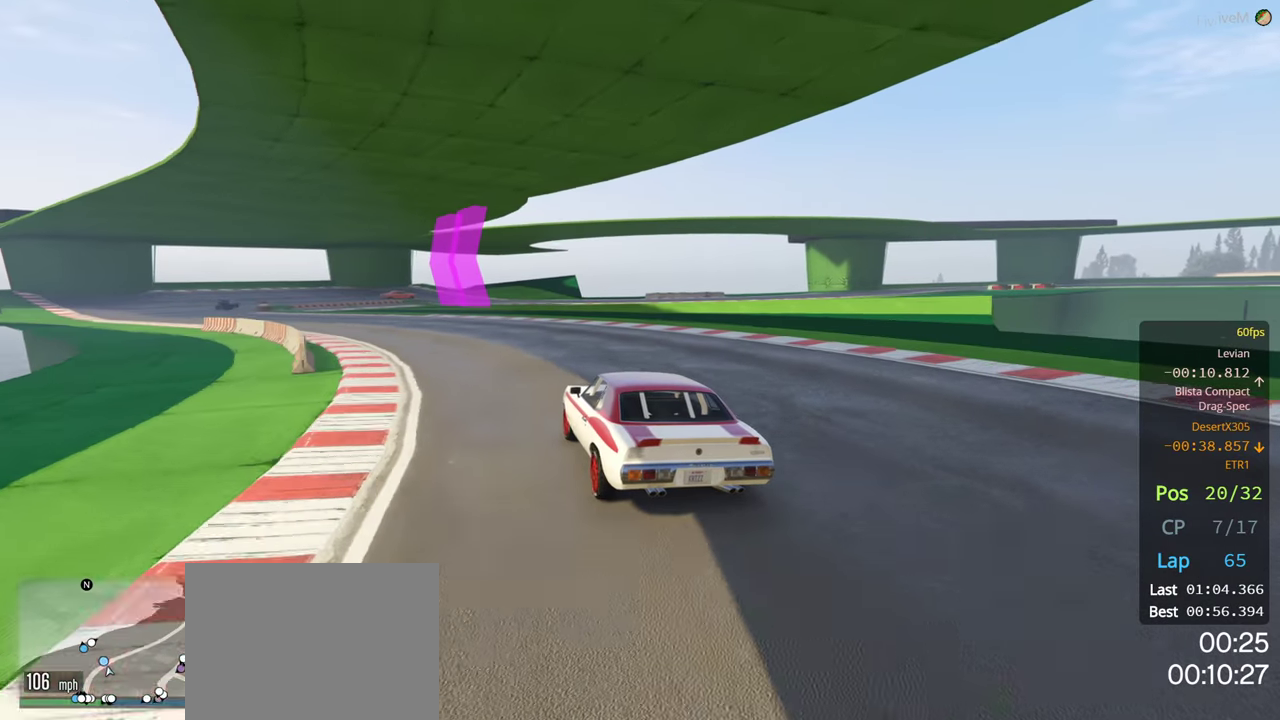
{"buttons": [], "left_stick": "left", "right_stick": "center", "events": []}
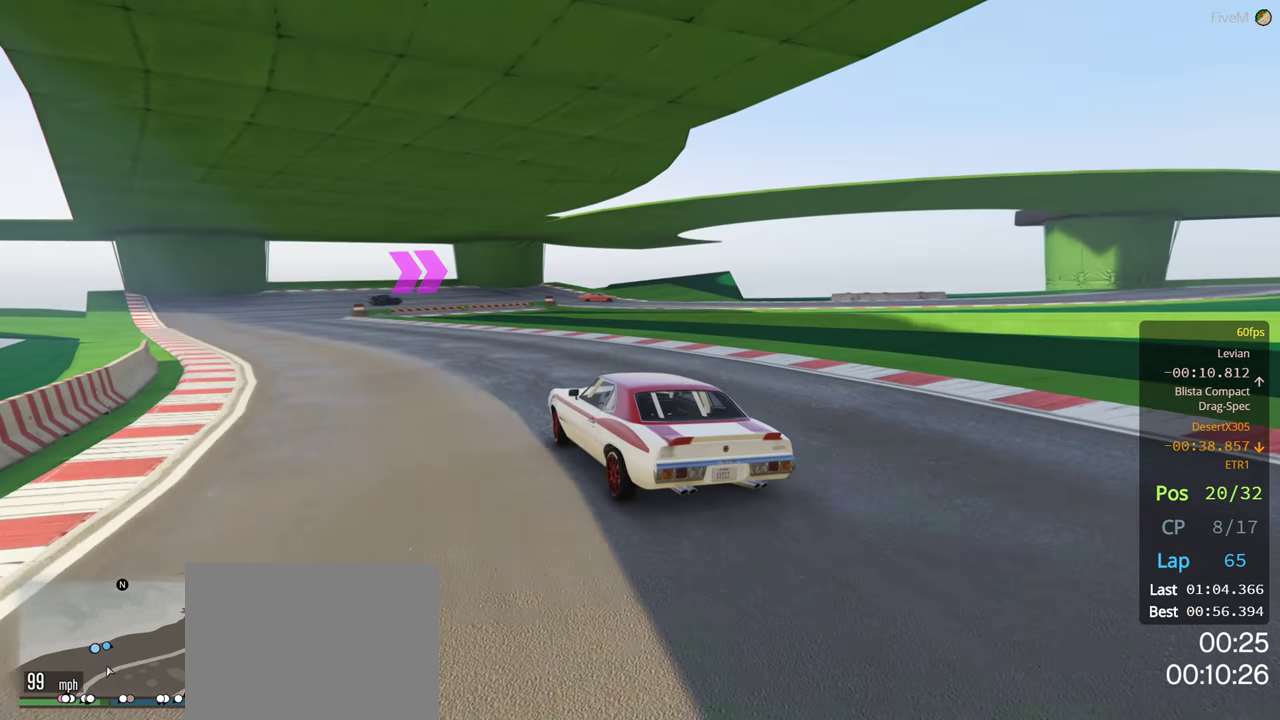
{"buttons": ["L2"], "left_stick": "left", "right_stick": "down-left", "events": [[234, "left_stick", "center"], [284, "left_stick", "right"], [367, "L2", "down"], [400, "left_stick", "left"], [500, "right_stick", "down-left"]]}
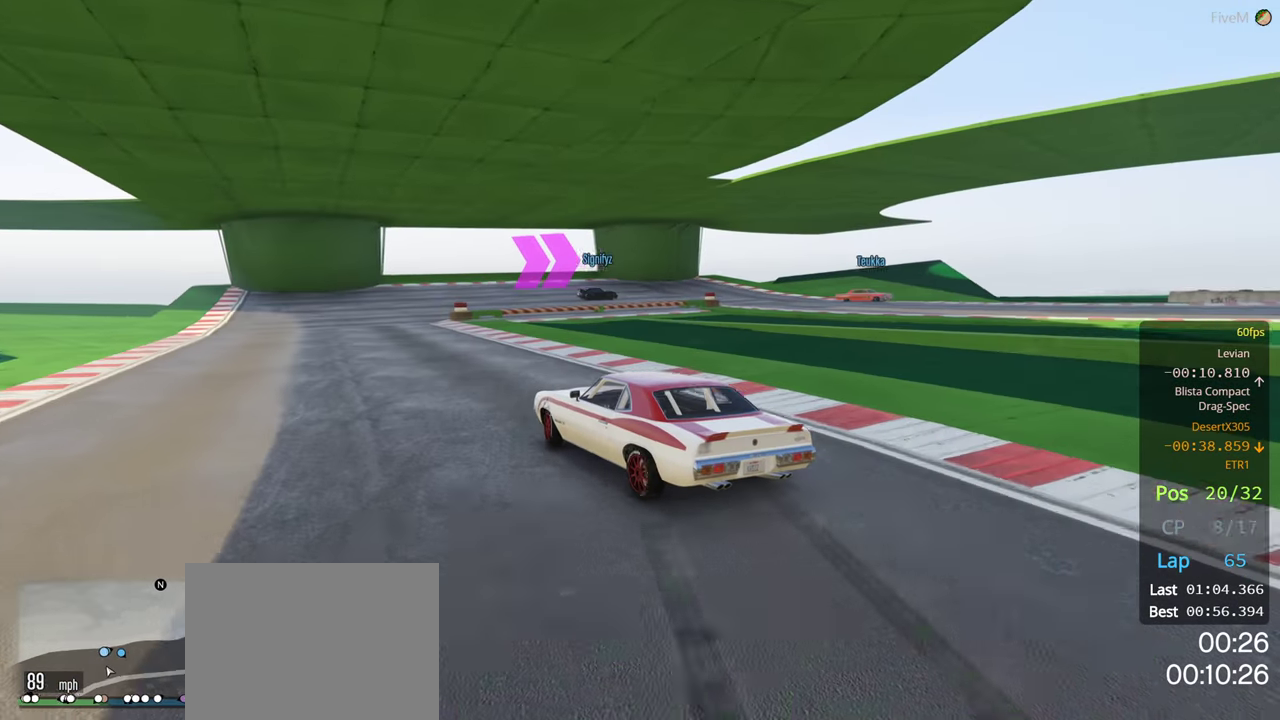
{"buttons": ["L2"], "left_stick": "right", "right_stick": "down-left", "events": [[84, "left_stick", "right"], [267, "left_stick", "left"], [417, "left_stick", "right"]]}
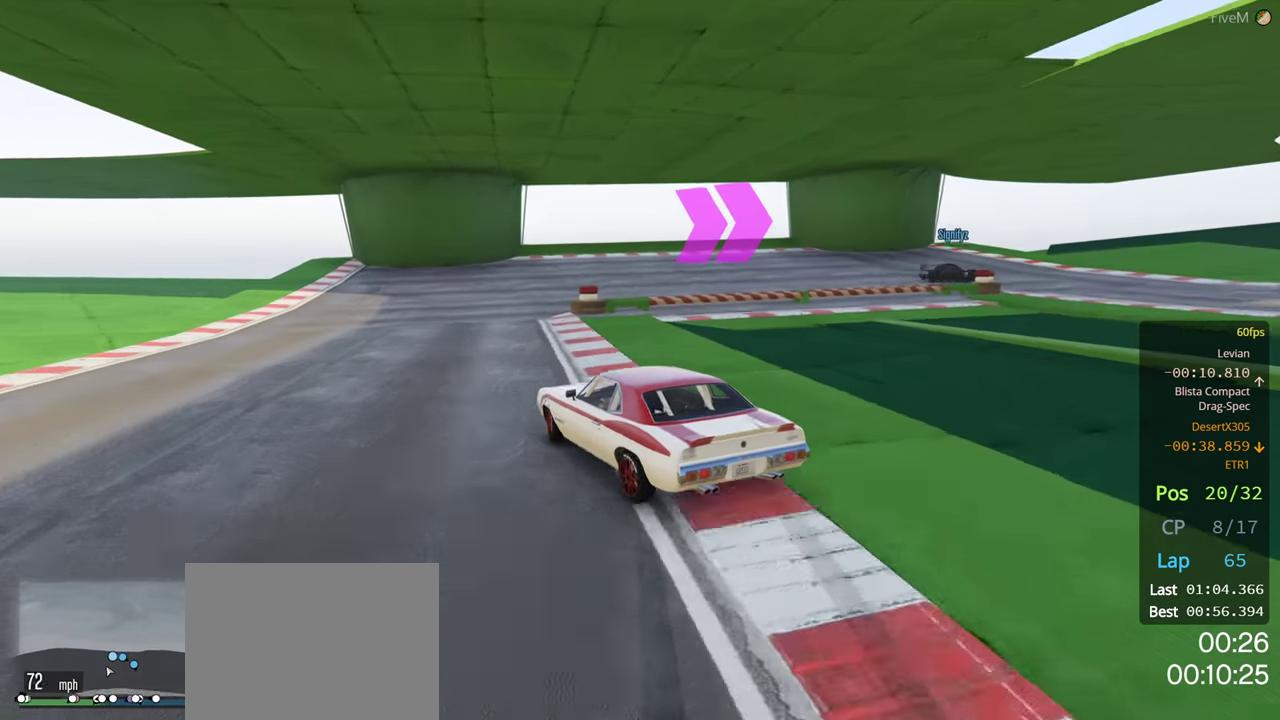
{"buttons": ["L2"], "left_stick": "right", "right_stick": "down-left", "events": [[184, "left_stick", "center"], [434, "left_stick", "right"]]}
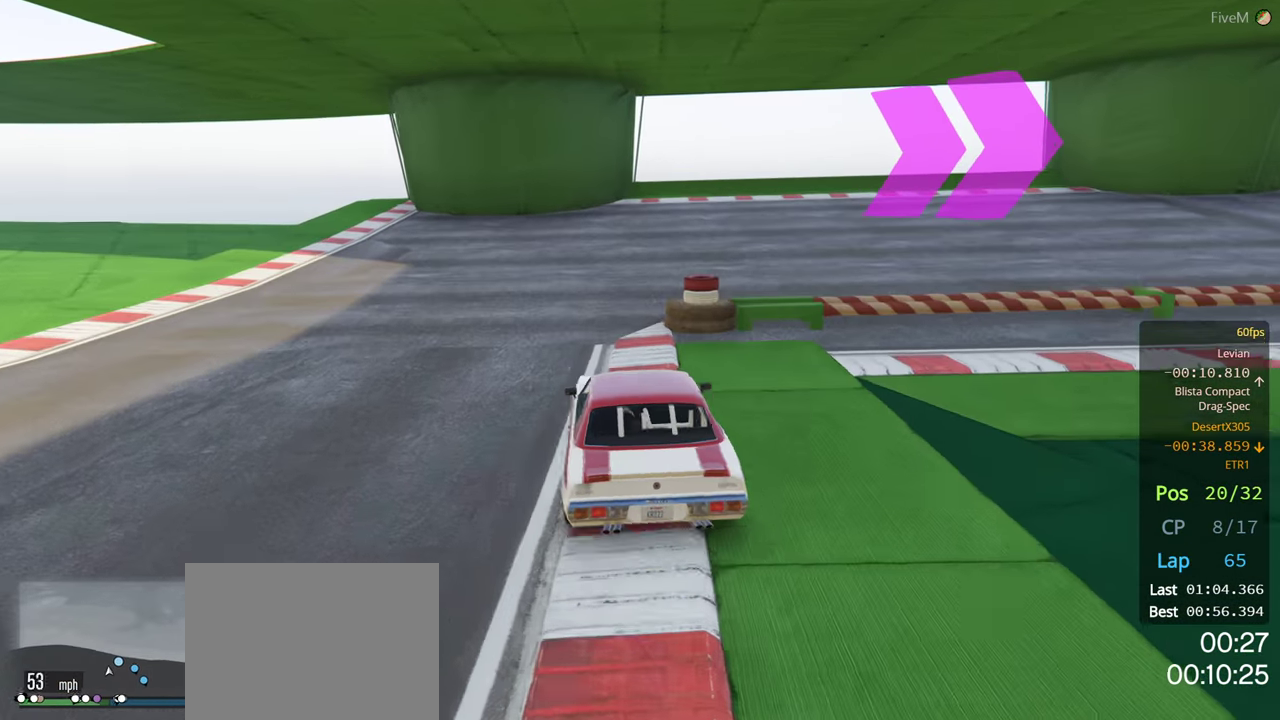
{"buttons": [], "left_stick": "center", "right_stick": "down", "events": [[17, "left_stick", "center"], [67, "left_stick", "left"], [400, "right_stick", "down"], [484, "L2", "up"], [484, "left_stick", "center"]]}
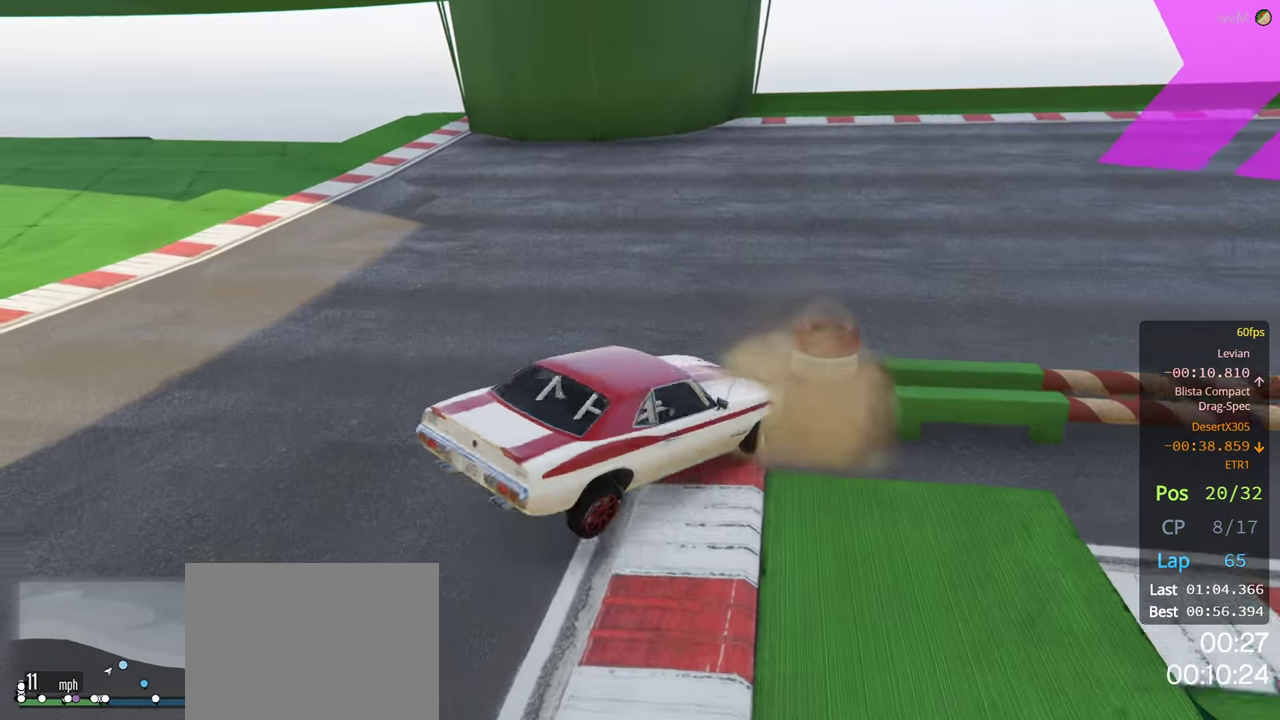
{"buttons": ["L2"], "left_stick": "down-right", "right_stick": "center", "events": [[50, "left_stick", "right"], [150, "left_stick", "center"], [200, "R2", "down"], [250, "R2", "up"], [267, "L2", "down"], [300, "left_stick", "right"], [367, "left_stick", "down-right"], [384, "right_stick", "center"]]}
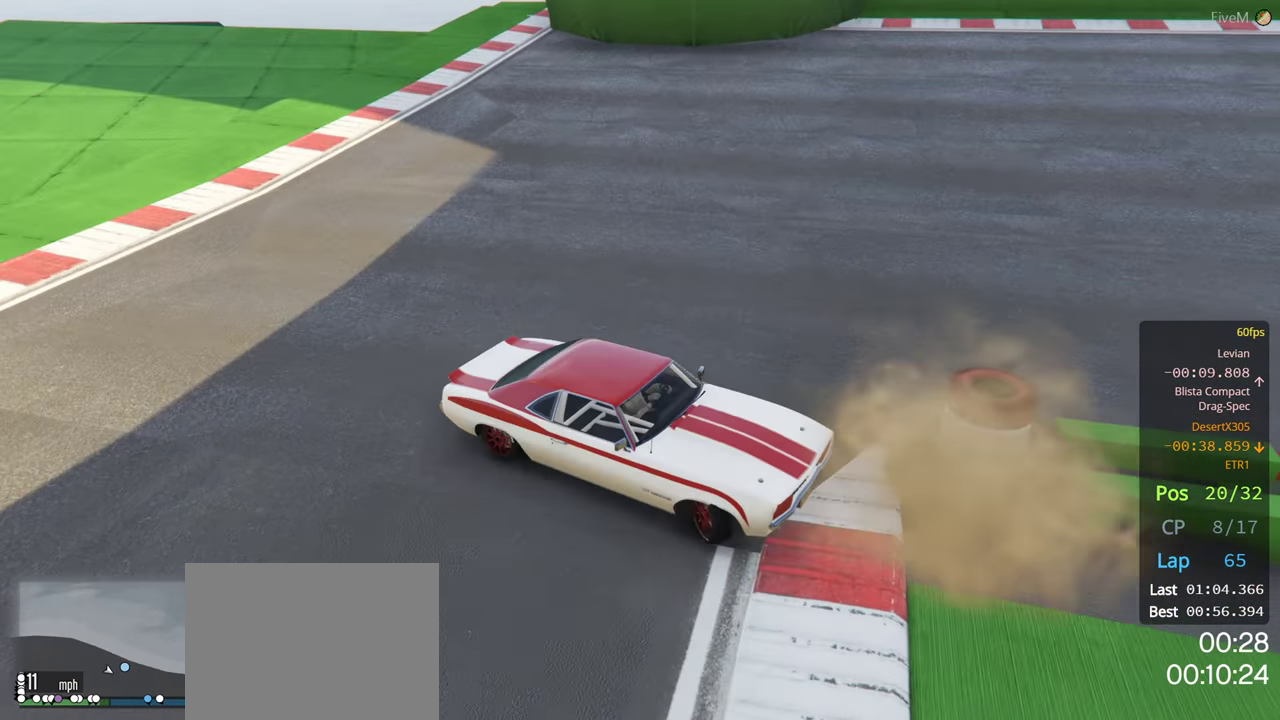
{"buttons": ["L2"], "left_stick": "down-right", "right_stick": "center", "events": []}
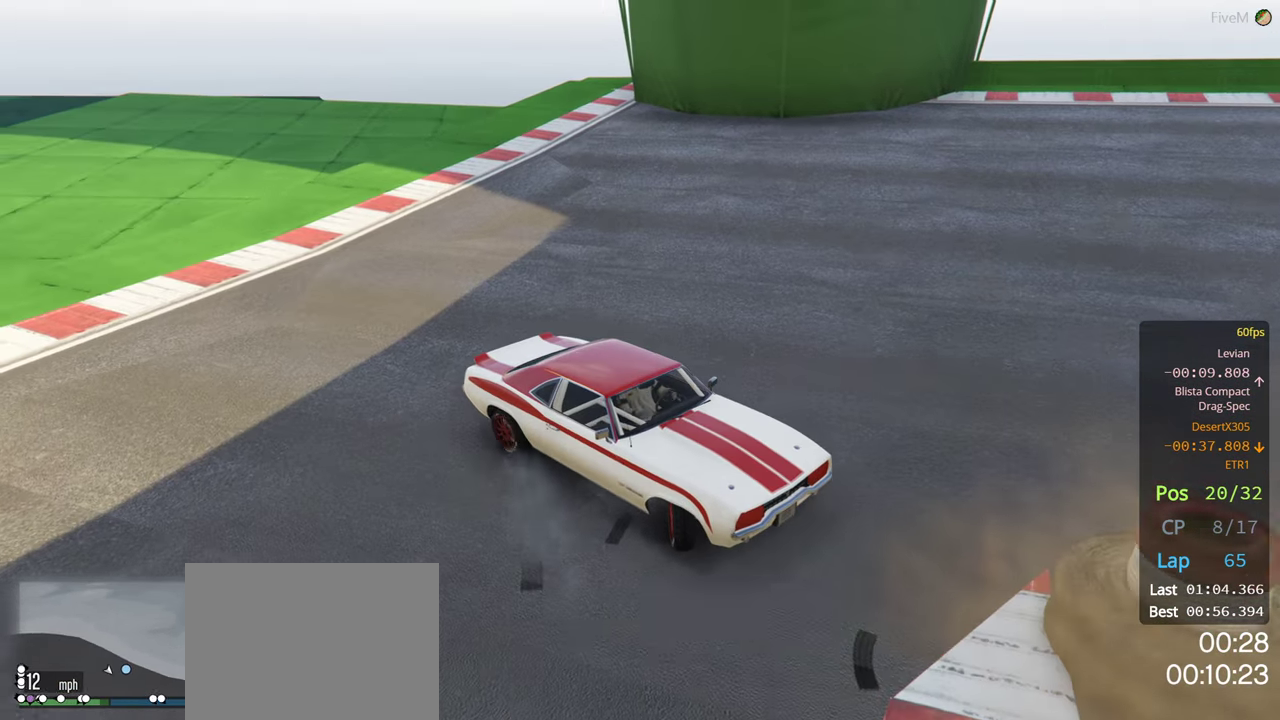
{"buttons": ["R2"], "left_stick": "left", "right_stick": "down-right", "events": [[117, "L2", "up"], [184, "left_stick", "center"], [200, "R2", "down"], [284, "right_stick", "down-right"], [384, "left_stick", "left"]]}
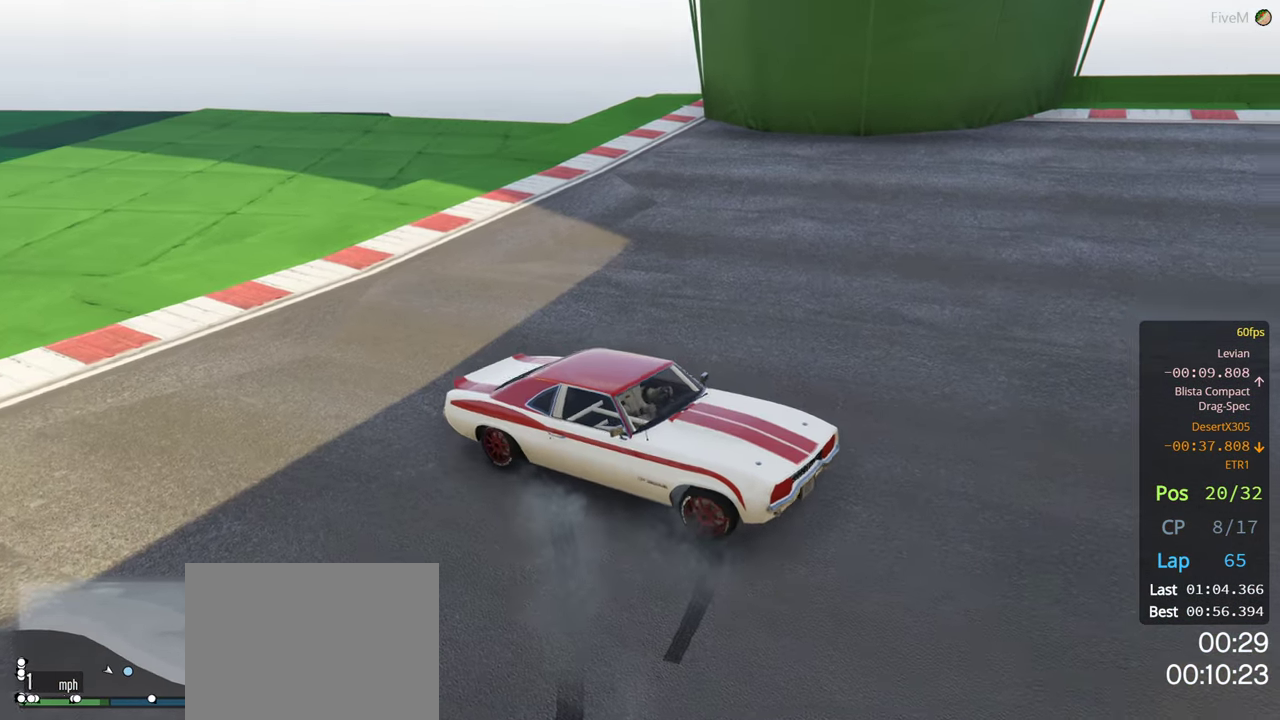
{"buttons": ["R2"], "left_stick": "center", "right_stick": "down-right", "events": [[67, "left_stick", "center"]]}
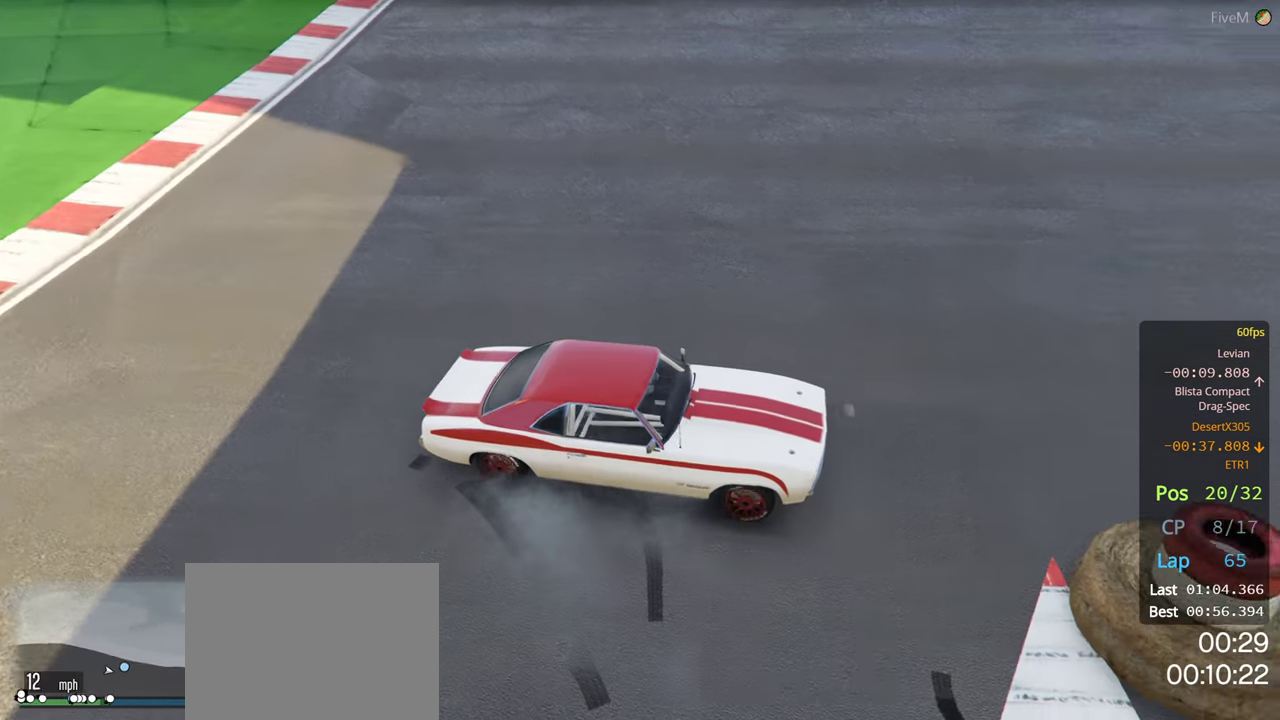
{"buttons": ["R2"], "left_stick": "left", "right_stick": "down-right", "events": [[50, "left_stick", "left"], [166, "left_stick", "center"], [316, "left_stick", "left"]]}
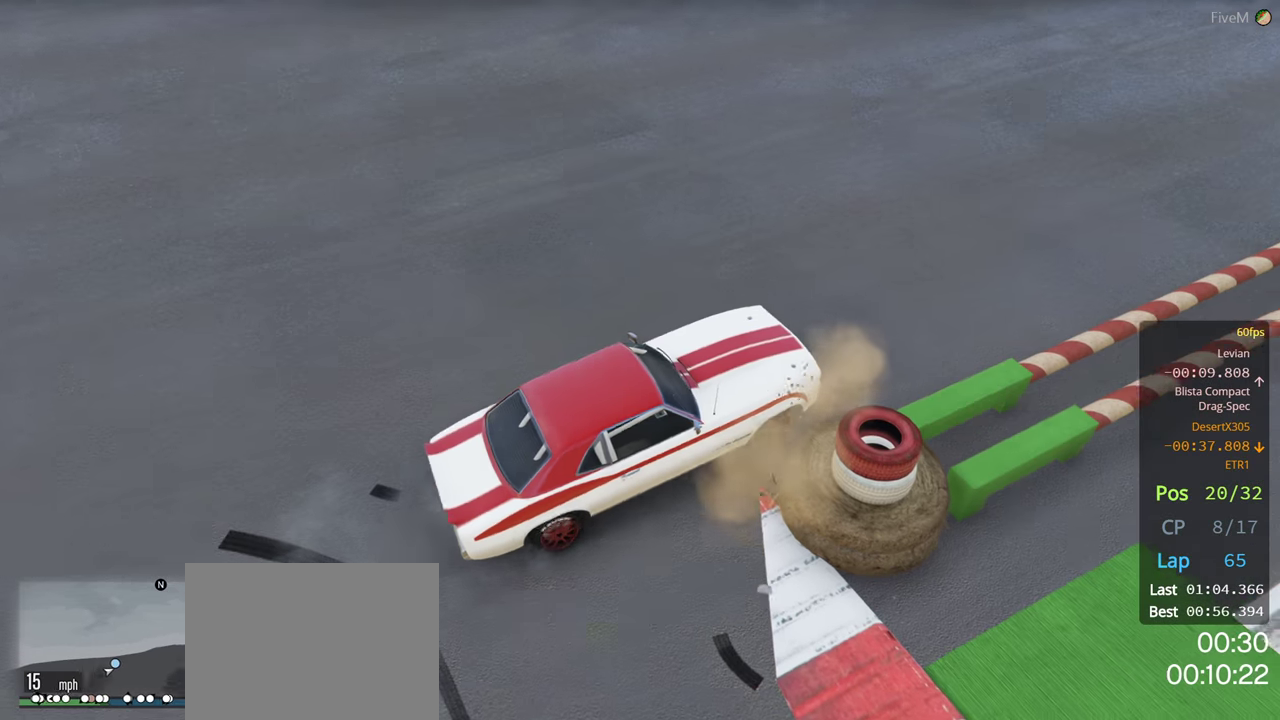
{"buttons": ["R2"], "left_stick": "center", "right_stick": "center", "events": [[166, "left_stick", "center"], [233, "right_stick", "center"]]}
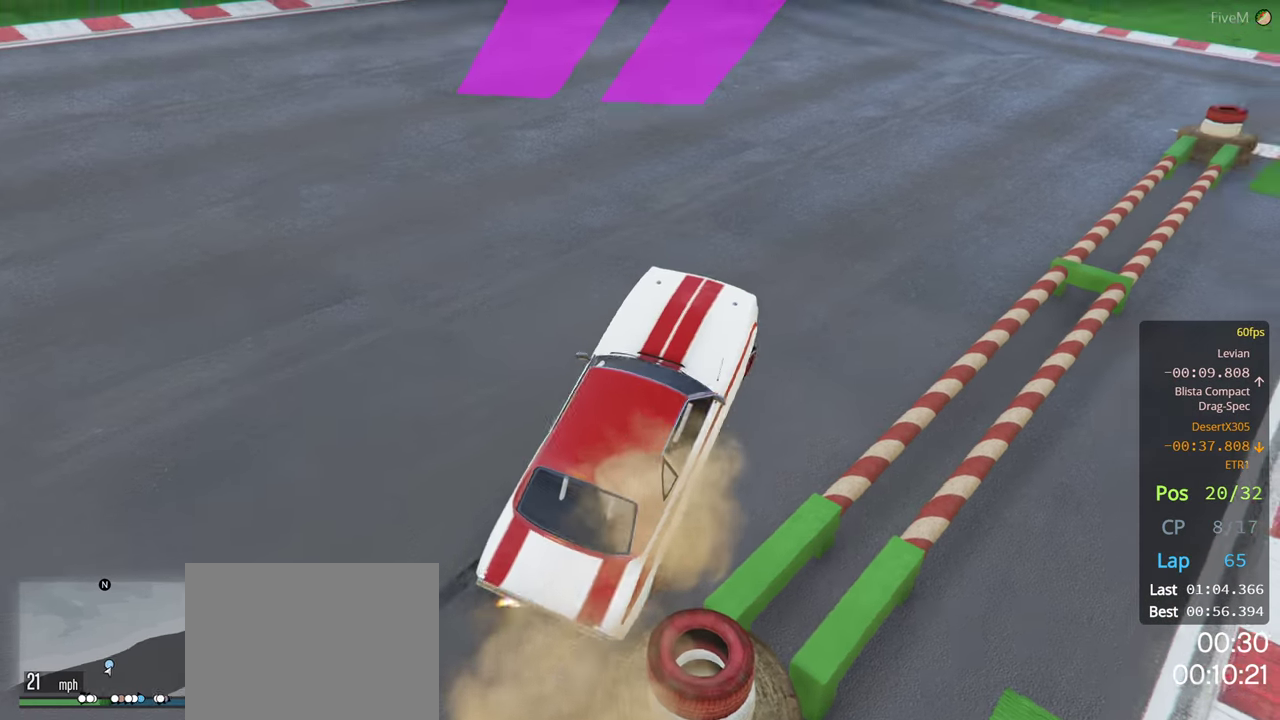
{"buttons": ["R2"], "left_stick": "right", "right_stick": "center", "events": [[66, "left_stick", "right"]]}
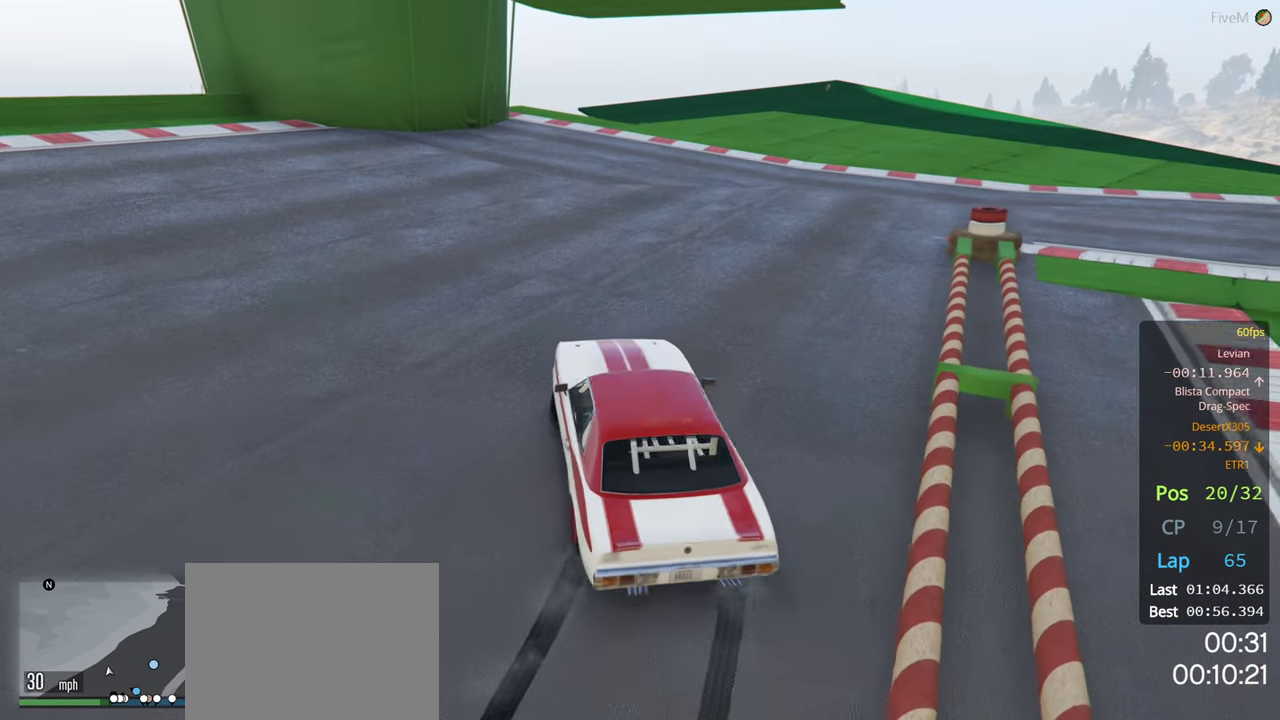
{"buttons": ["R2"], "left_stick": "center", "right_stick": "center", "events": [[150, "left_stick", "center"], [216, "left_stick", "right"], [466, "left_stick", "center"]]}
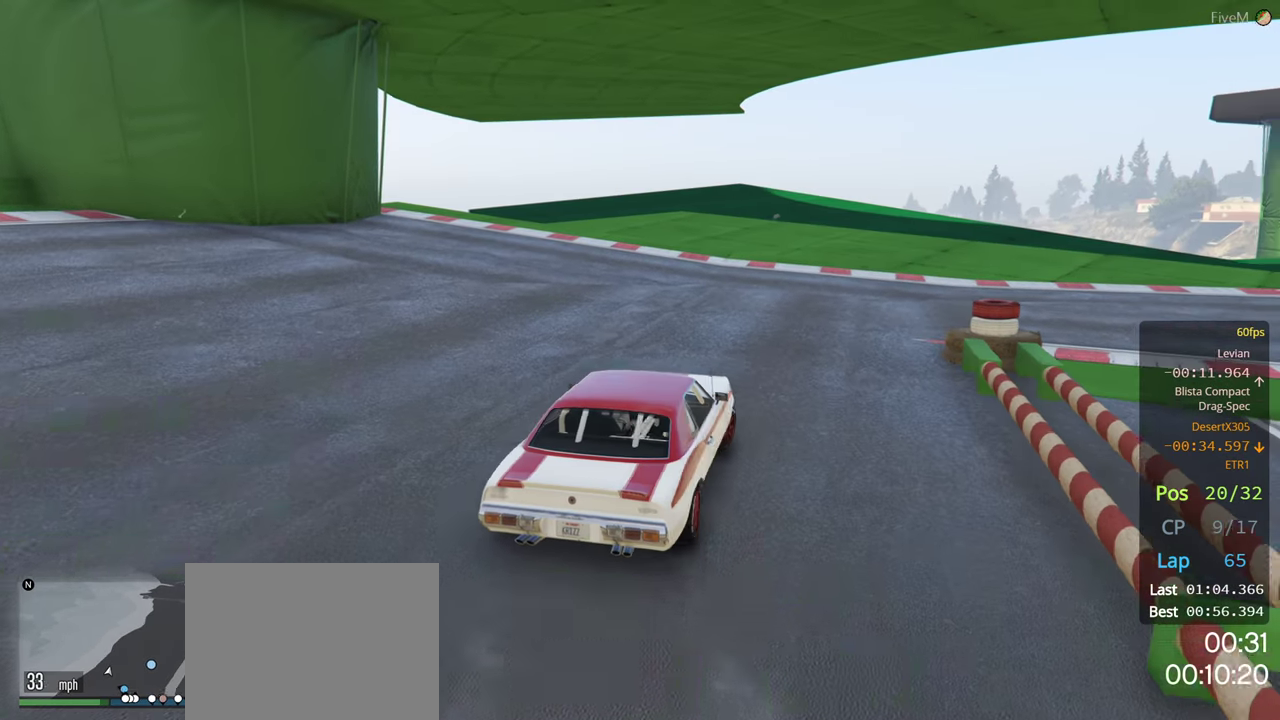
{"buttons": ["R2"], "left_stick": "right", "right_stick": "center", "events": [[50, "left_stick", "right"]]}